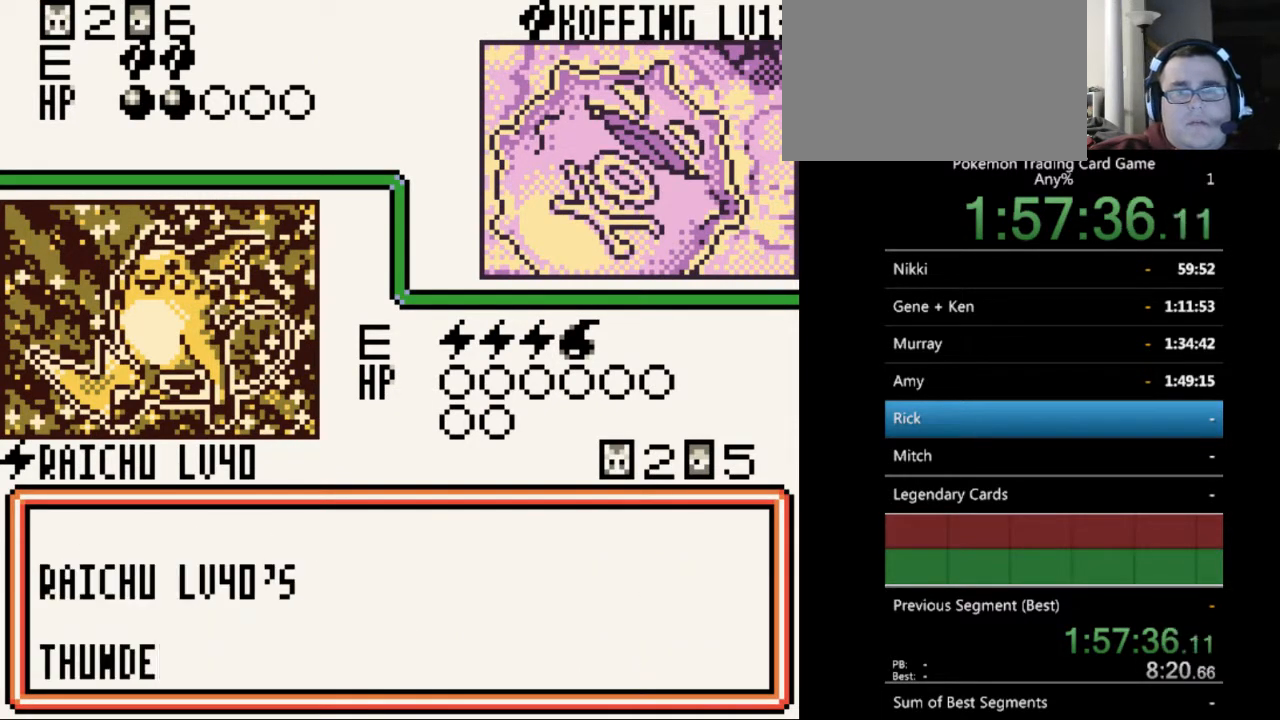
Gameplay with a controller (Nintendo layout); each line is a JSON object with the inputs held at the frame after it. "events" lists button and stick changes between this image and that frame as [ms after this image, input, new state], when the widget could be followed in between. Not read: L3 R3.
{"buttons": ["A"], "events": [[100, "A", "up"], [467, "A", "down"]]}
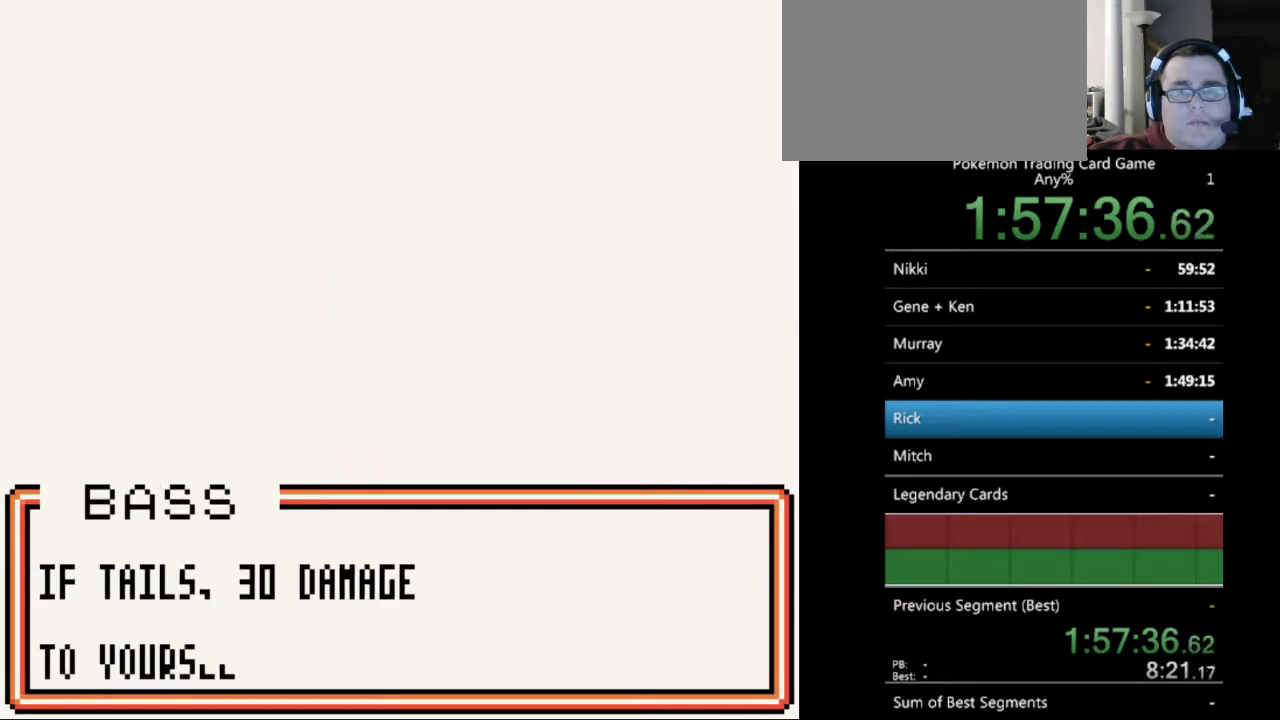
{"buttons": [], "events": [[33, "A", "up"], [200, "B", "down"], [267, "B", "up"], [400, "B", "down"], [467, "B", "up"]]}
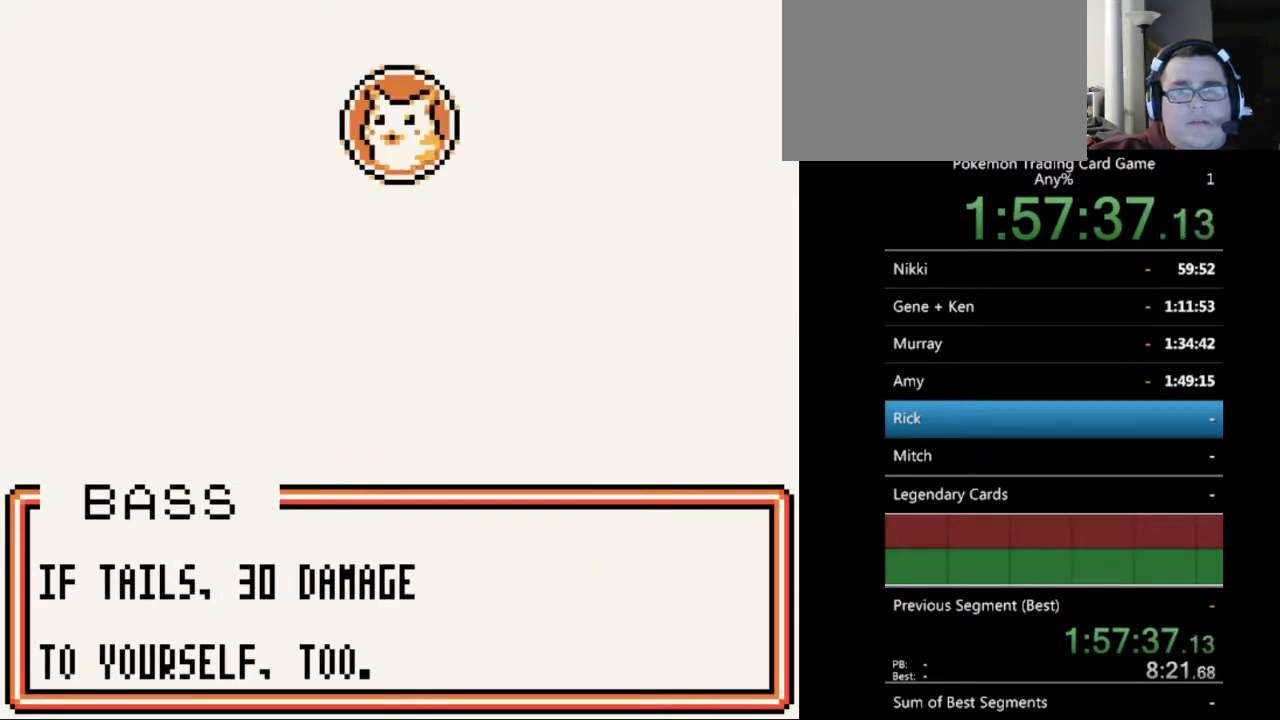
{"buttons": ["B"], "events": [[67, "B", "down"], [167, "B", "up"], [500, "B", "down"]]}
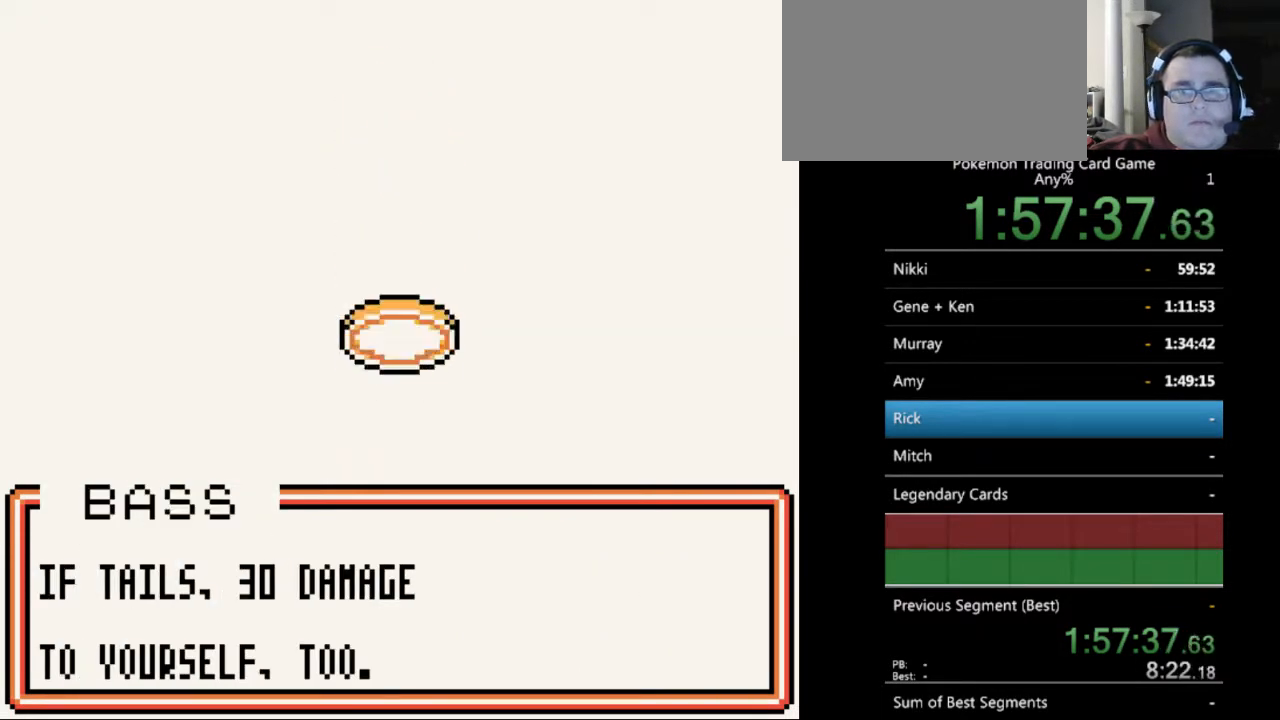
{"buttons": [], "events": [[100, "B", "up"], [233, "B", "down"], [300, "B", "up"], [400, "B", "down"], [467, "B", "up"]]}
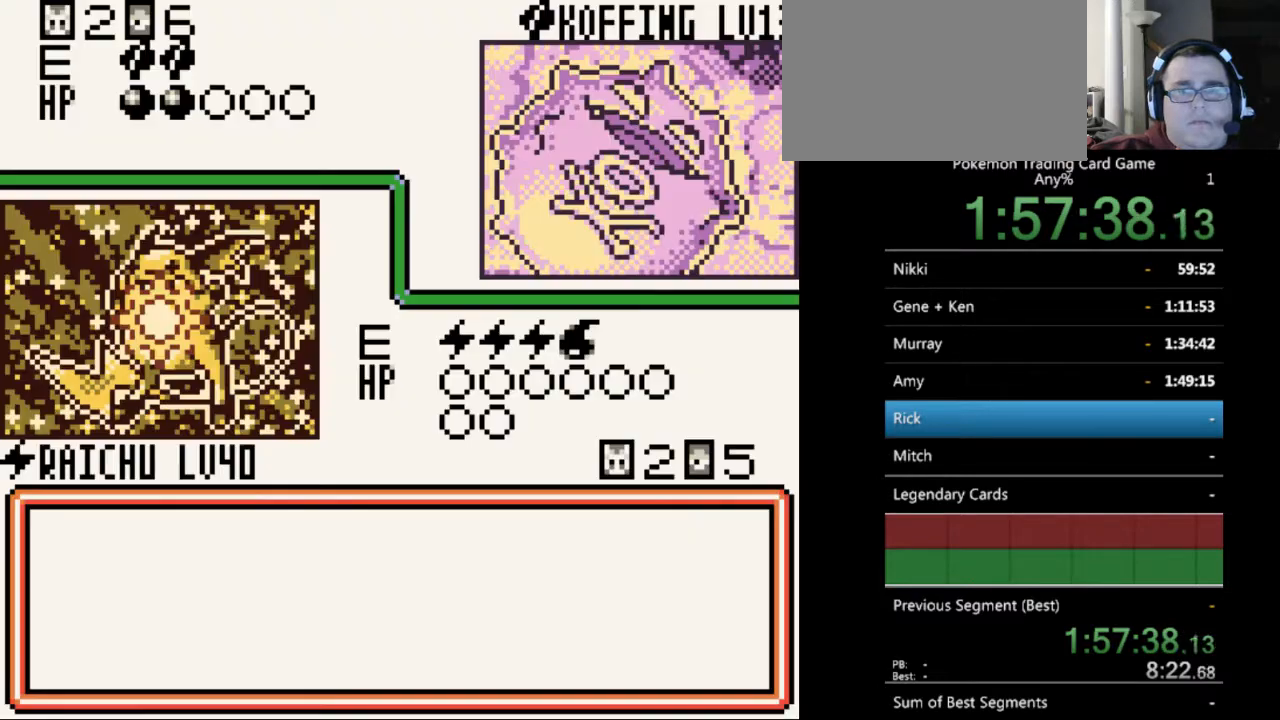
{"buttons": [], "events": [[67, "B", "down"], [167, "B", "up"], [300, "B", "down"], [367, "B", "up"]]}
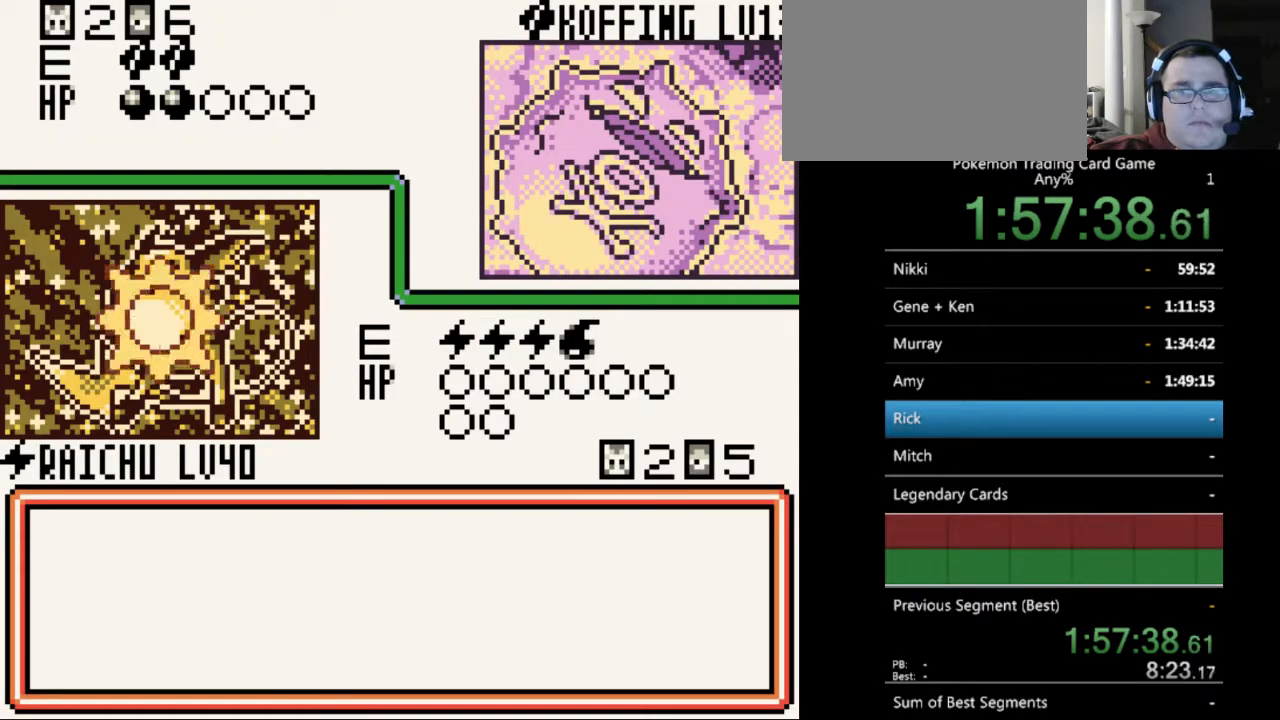
{"buttons": ["B"], "events": [[300, "B", "down"], [400, "B", "up"], [467, "B", "down"]]}
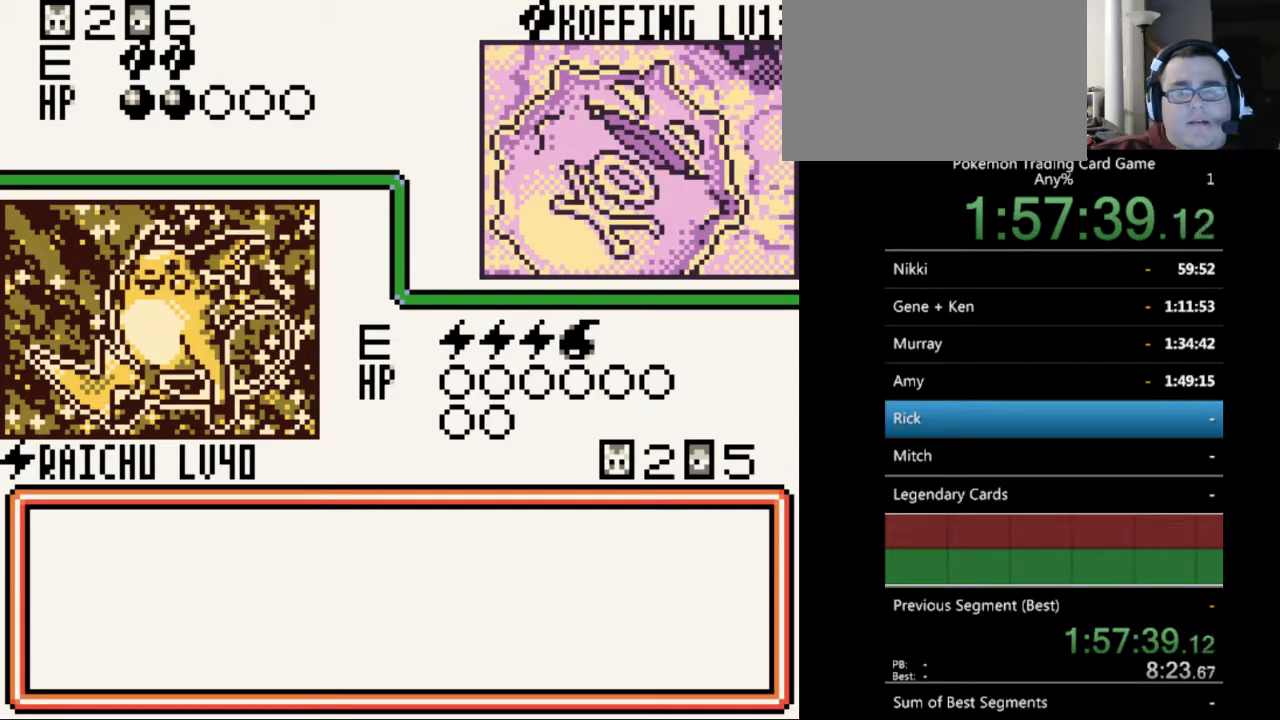
{"buttons": ["B"], "events": [[67, "B", "up"], [167, "B", "down"], [233, "B", "up"], [333, "B", "down"], [433, "B", "up"], [500, "B", "down"]]}
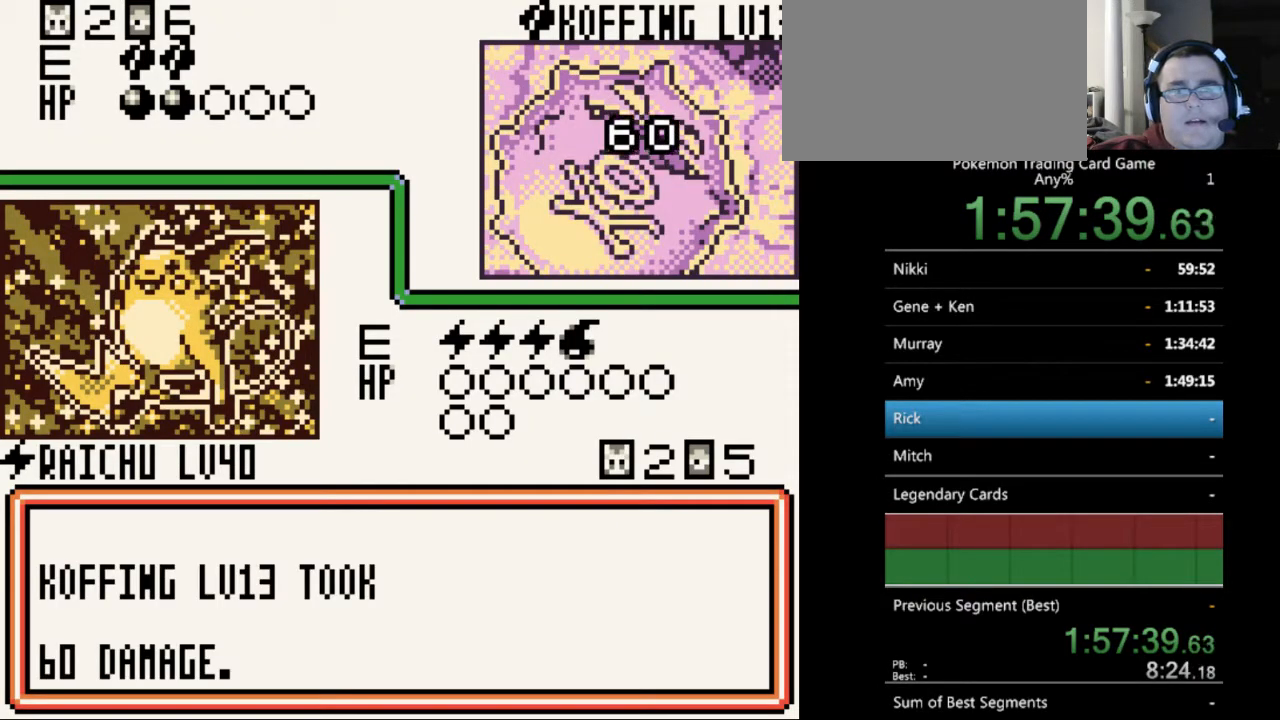
{"buttons": [], "events": [[100, "B", "up"], [167, "B", "down"], [267, "B", "up"], [367, "B", "down"], [433, "B", "up"]]}
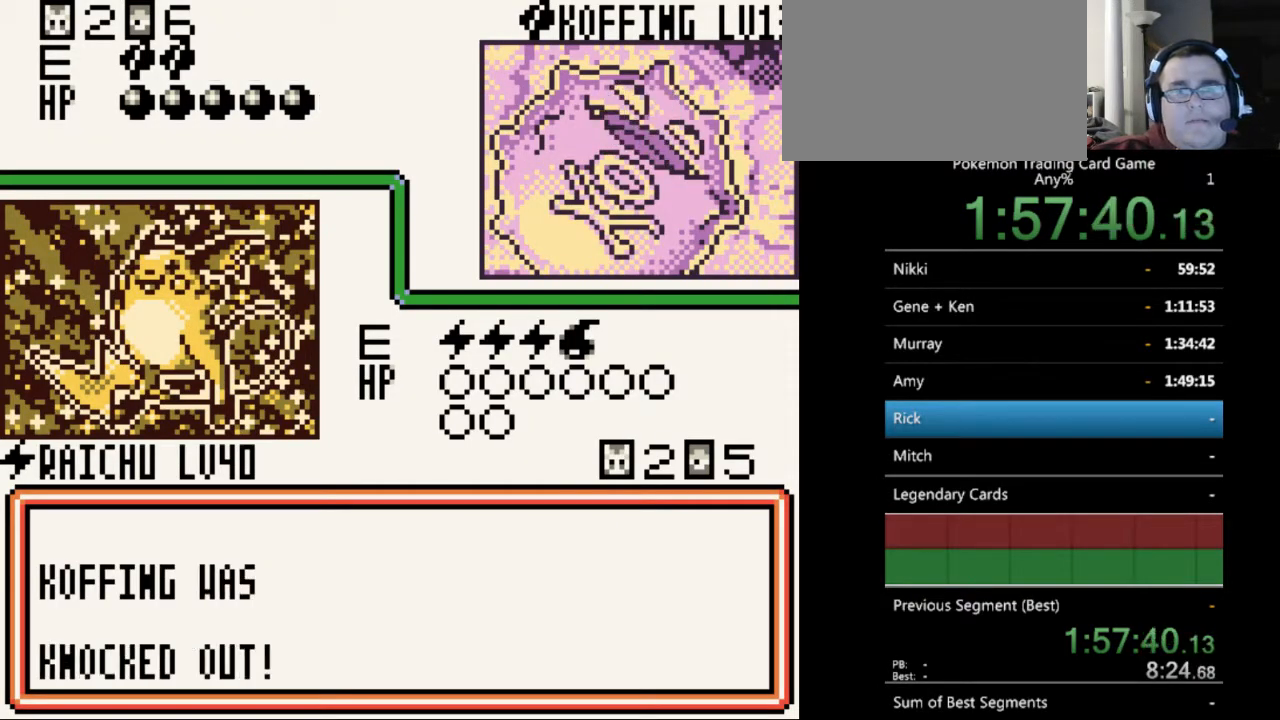
{"buttons": [], "events": [[33, "B", "down"], [100, "B", "up"], [200, "B", "down"], [300, "B", "up"], [400, "B", "down"], [467, "B", "up"]]}
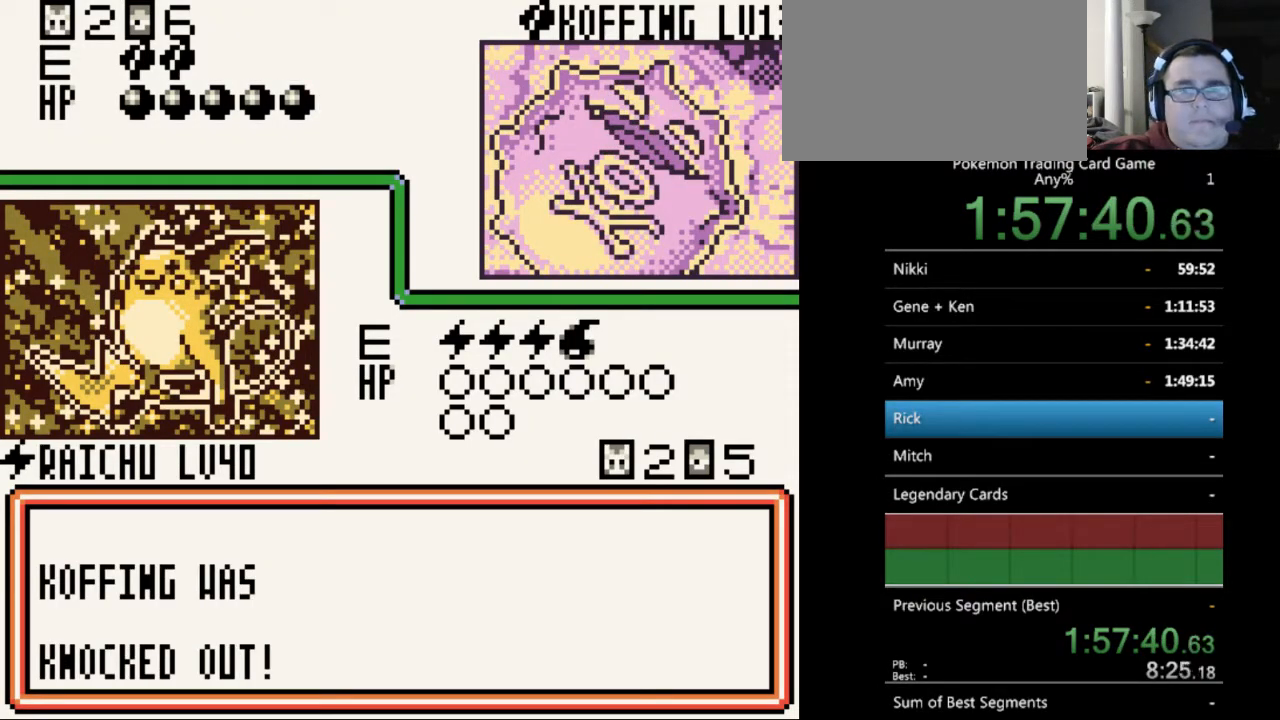
{"buttons": [], "events": [[67, "B", "down"], [167, "B", "up"], [300, "B", "down"], [367, "B", "up"]]}
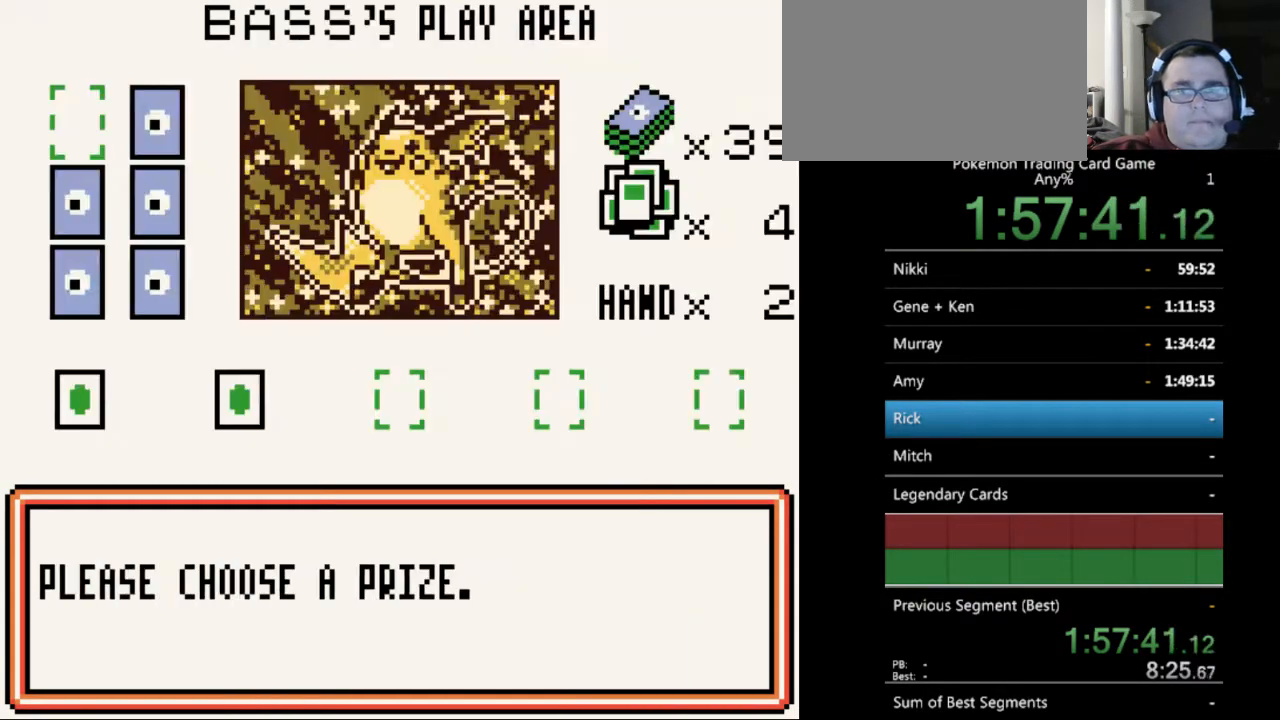
{"buttons": [], "events": [[167, "B", "down"], [200, "B", "up"], [400, "A", "down"], [467, "A", "up"]]}
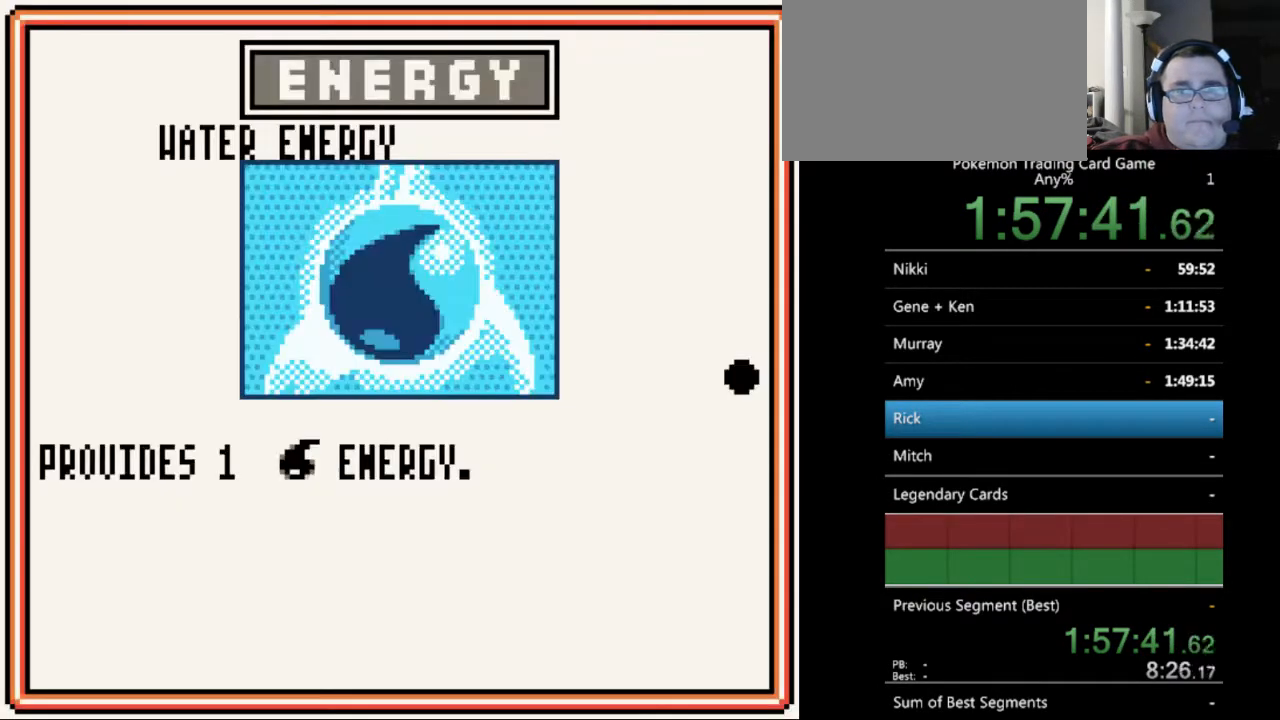
{"buttons": ["B"], "events": [[67, "A", "down"], [133, "A", "up"], [233, "A", "down"], [333, "A", "up"], [500, "B", "down"]]}
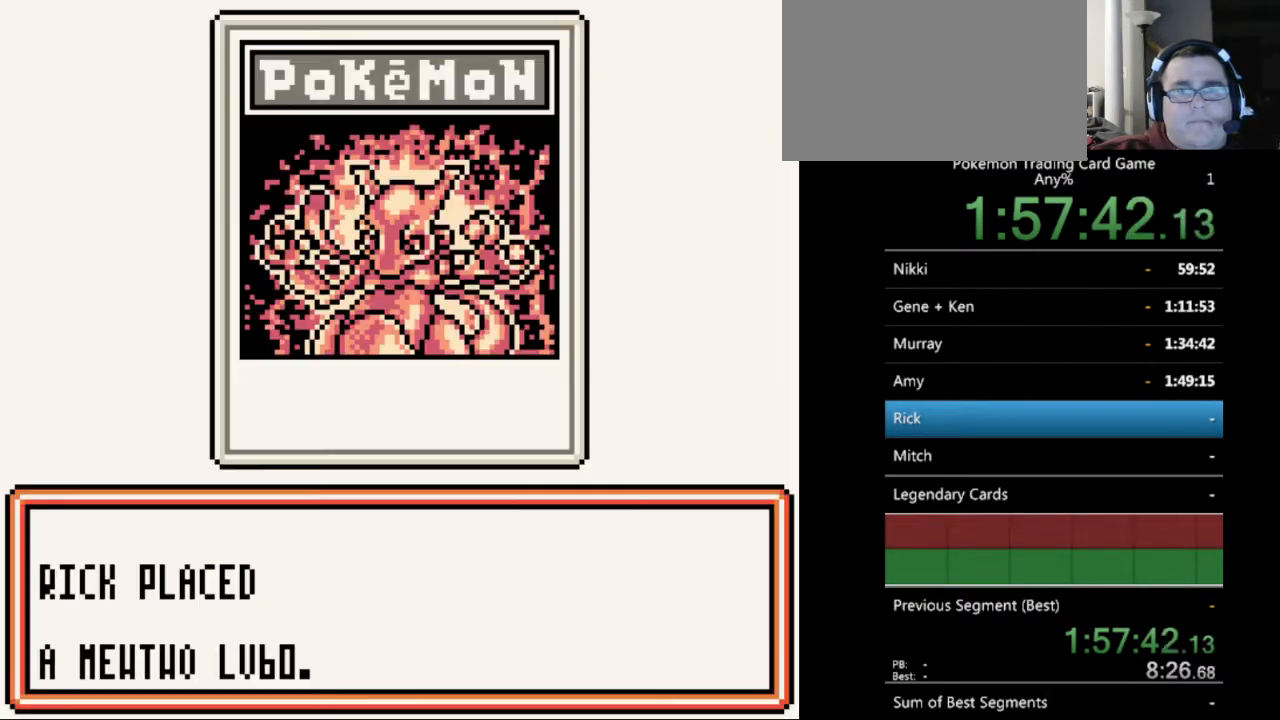
{"buttons": [], "events": [[100, "B", "up"], [233, "B", "down"], [300, "B", "up"], [433, "B", "down"], [500, "B", "up"]]}
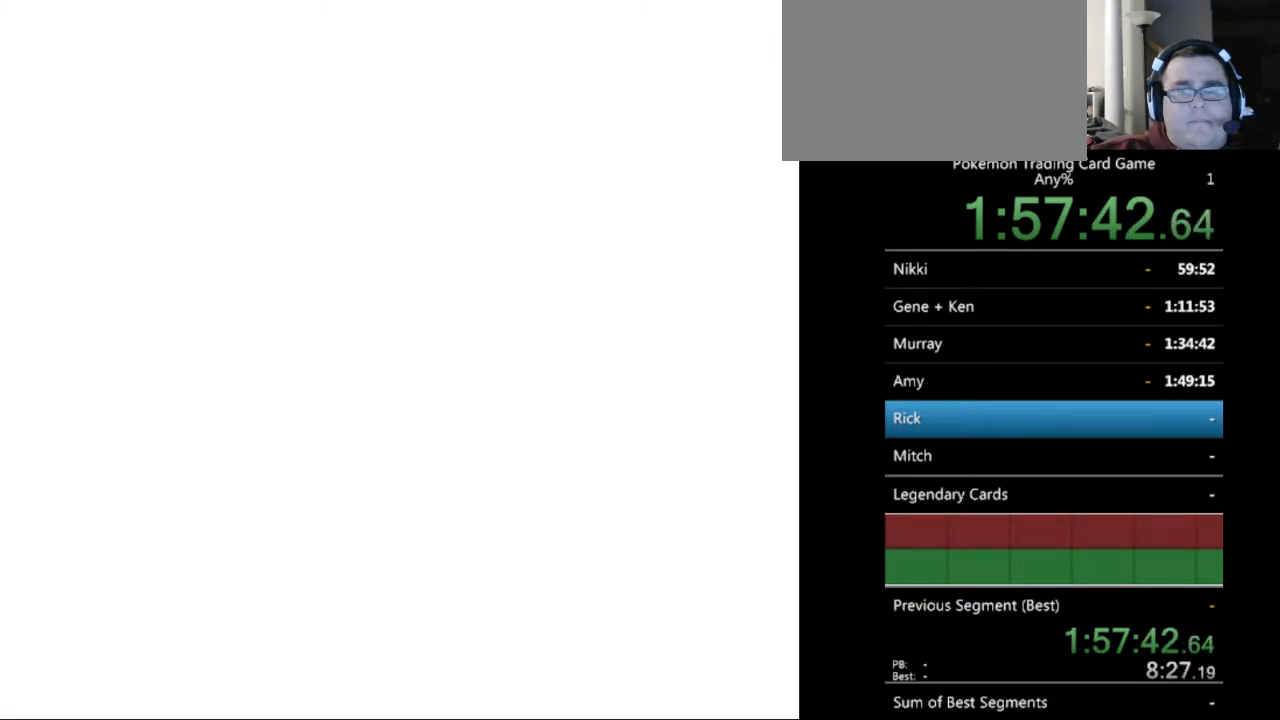
{"buttons": [], "events": [[267, "B", "down"], [367, "B", "up"]]}
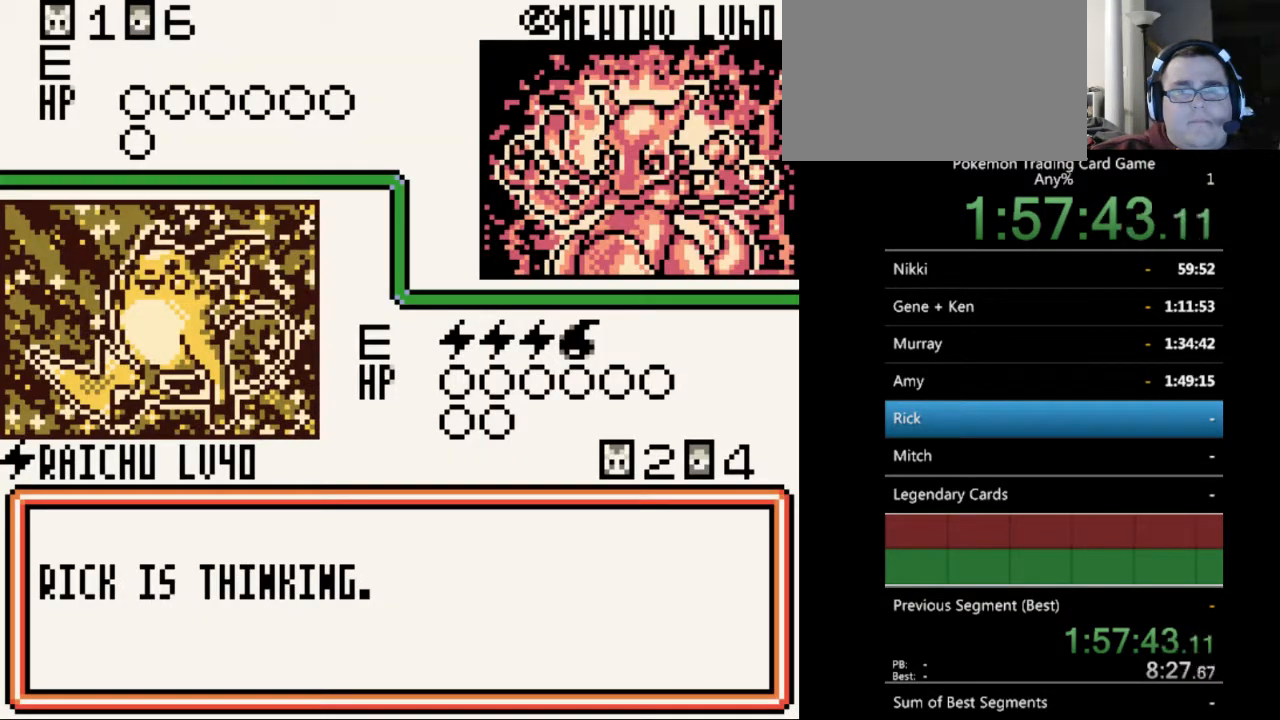
{"buttons": ["B"], "events": [[33, "B", "down"], [133, "B", "up"], [267, "B", "down"], [333, "B", "up"], [467, "B", "down"]]}
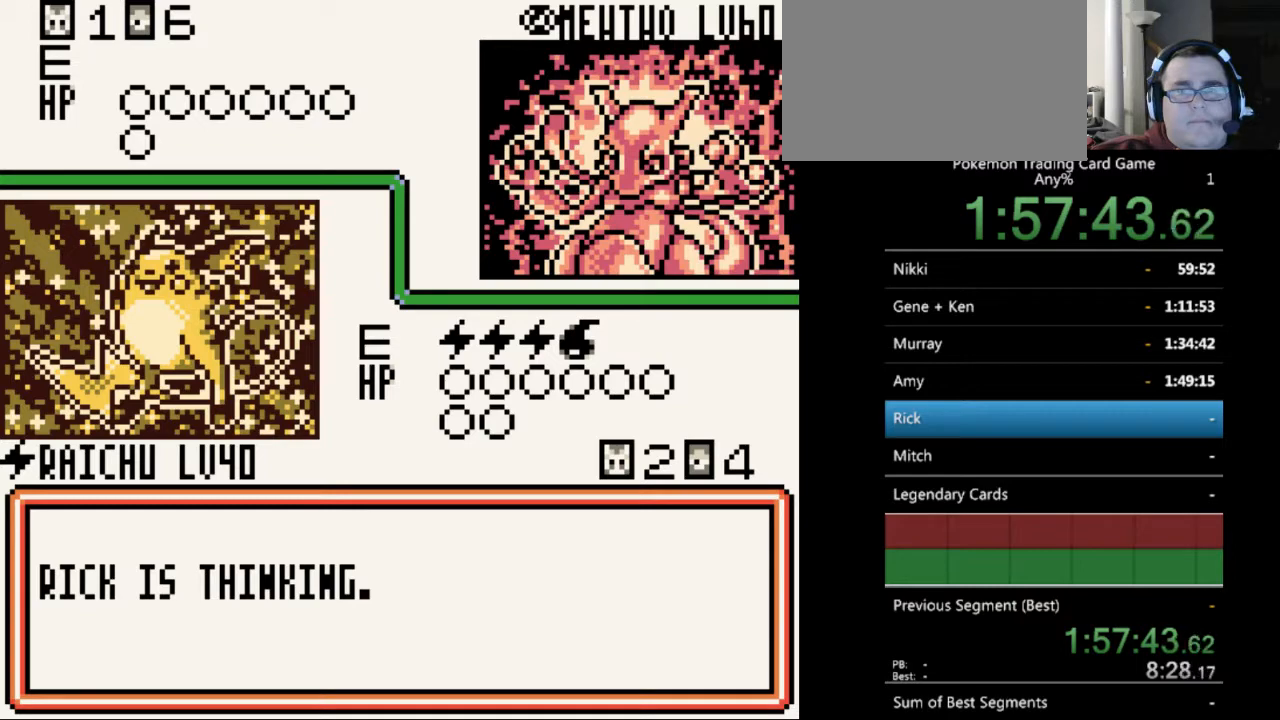
{"buttons": ["B"], "events": [[67, "B", "up"], [167, "B", "down"], [267, "B", "up"], [433, "B", "down"]]}
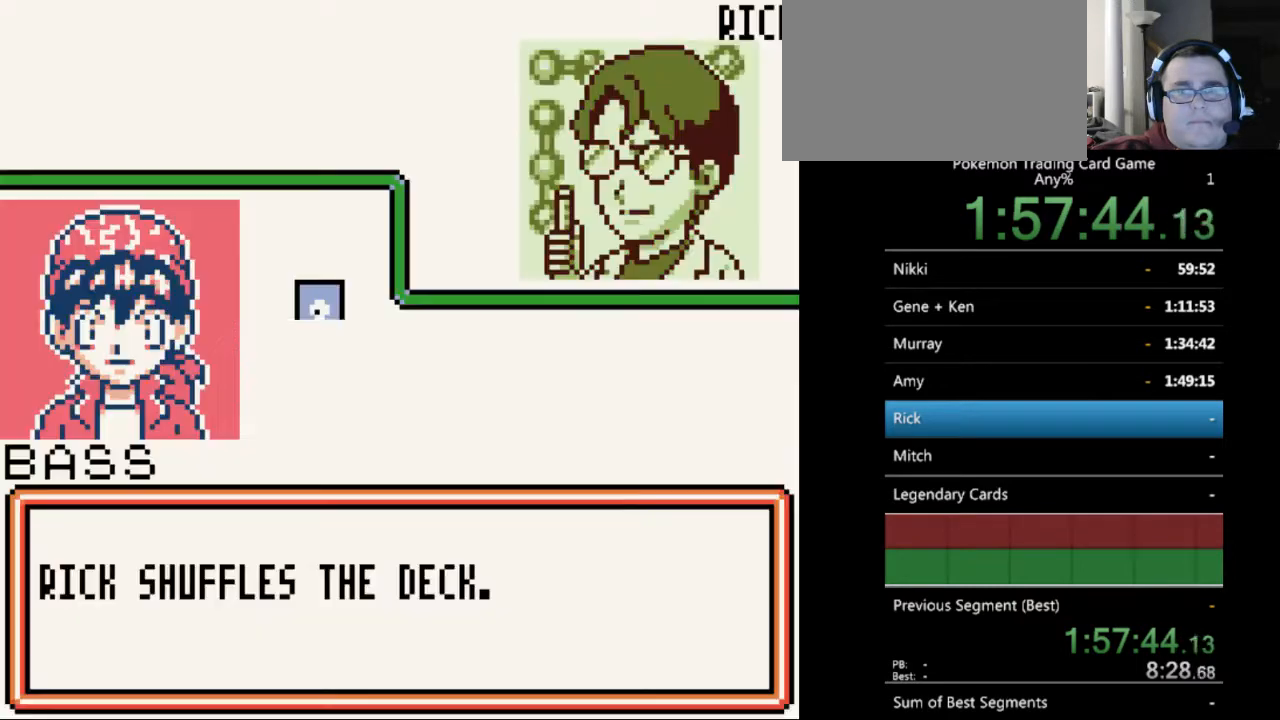
{"buttons": ["B"], "events": [[33, "B", "up"], [200, "B", "down"], [333, "B", "up"], [433, "B", "down"]]}
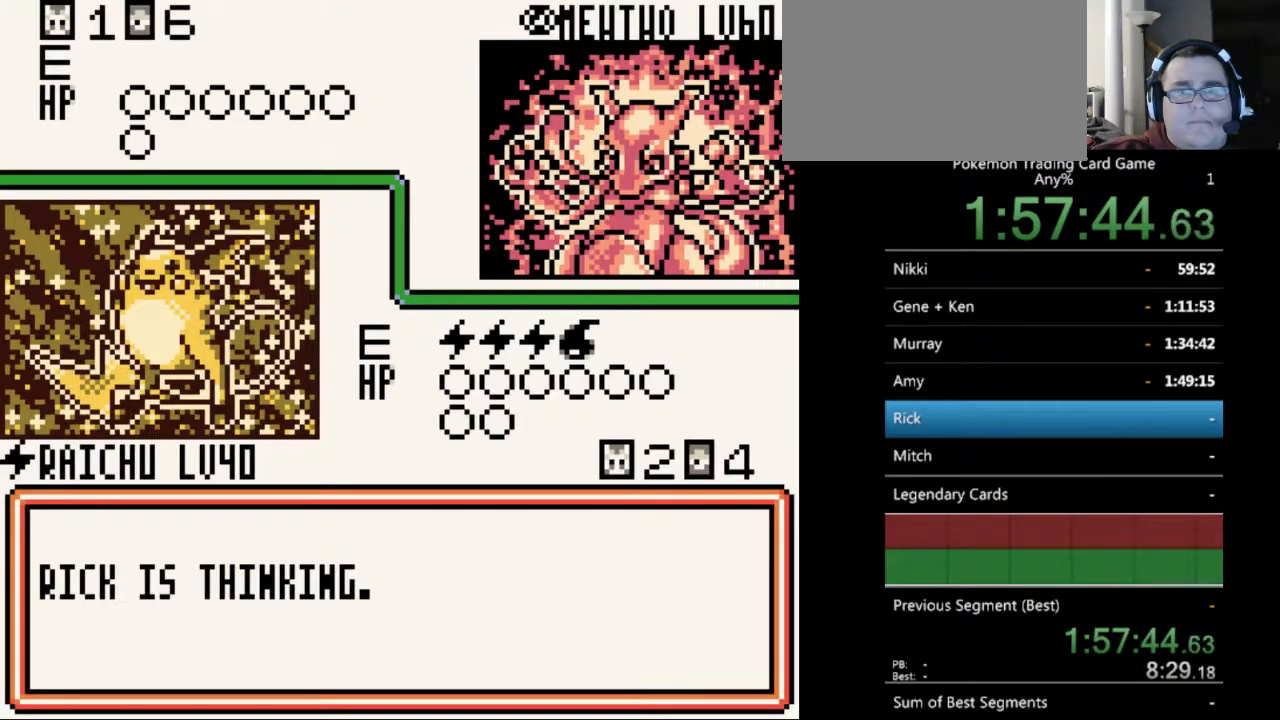
{"buttons": ["B"], "events": [[33, "B", "up"], [167, "B", "down"], [300, "B", "up"], [433, "B", "down"]]}
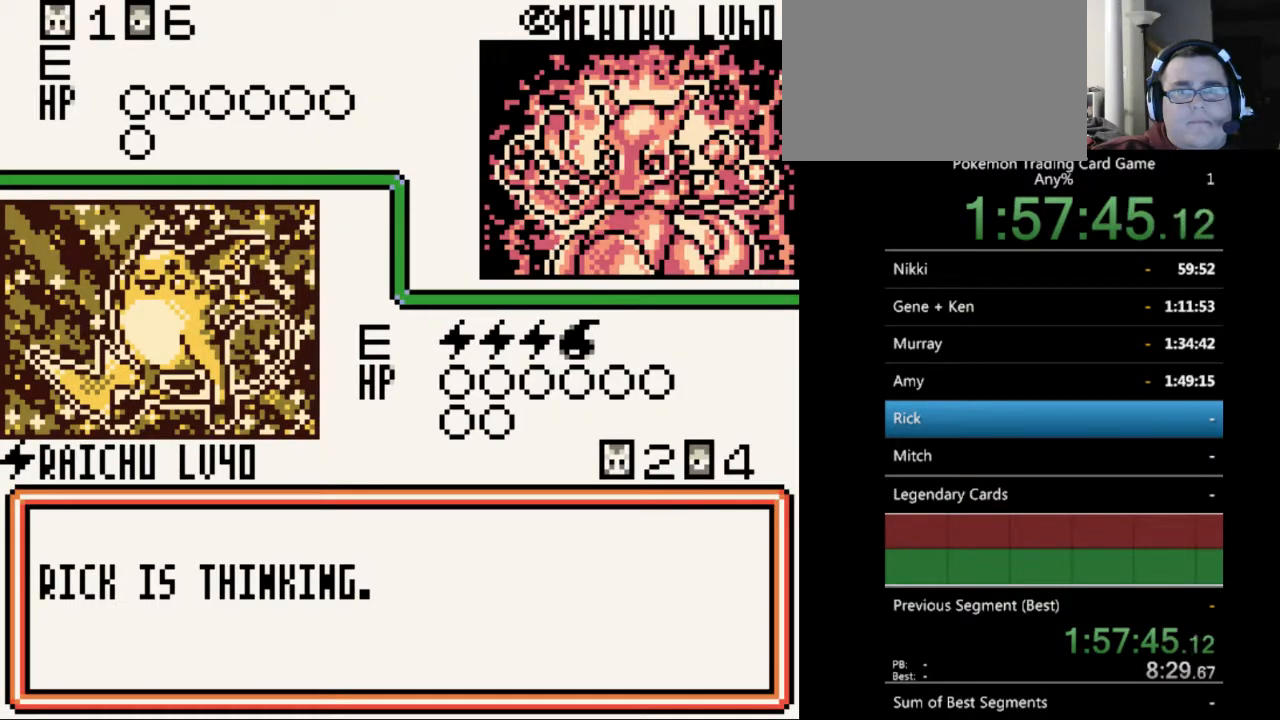
{"buttons": [], "events": [[33, "B", "up"], [200, "B", "down"], [300, "B", "up"], [367, "B", "down"], [500, "B", "up"]]}
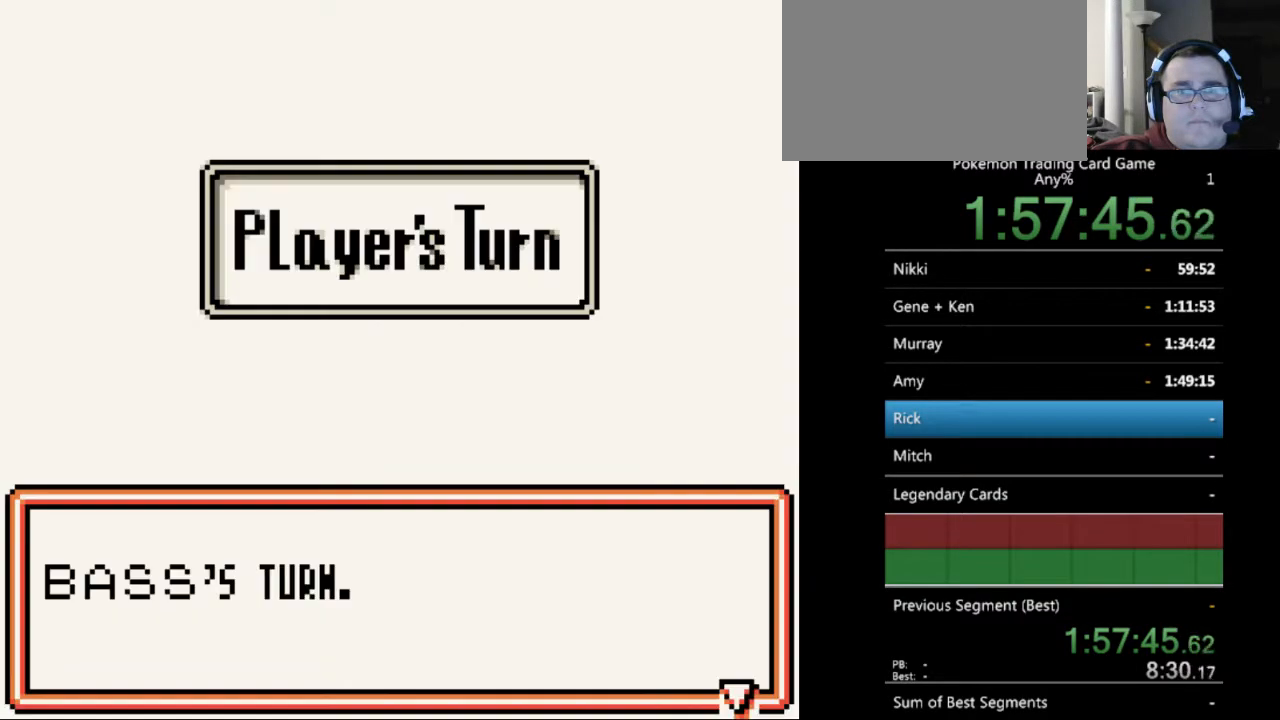
{"buttons": [], "events": [[267, "B", "down"], [400, "B", "up"]]}
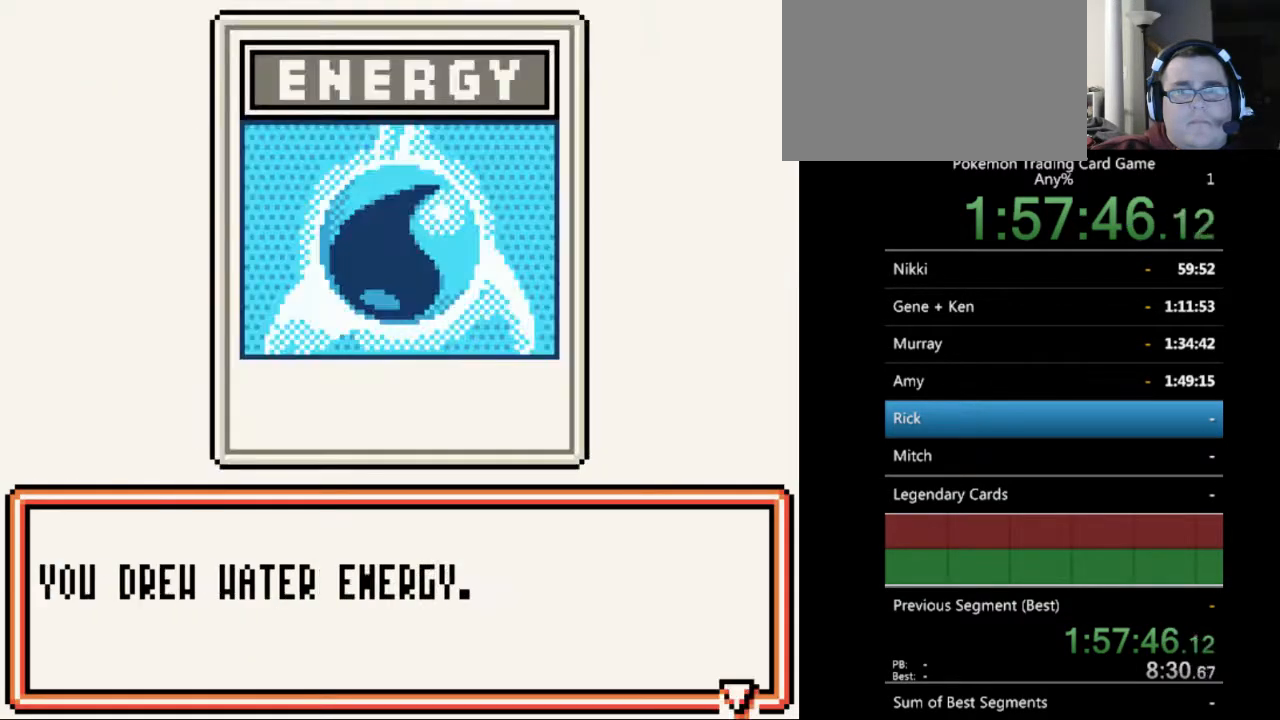
{"buttons": [], "events": [[200, "B", "down"], [267, "B", "up"]]}
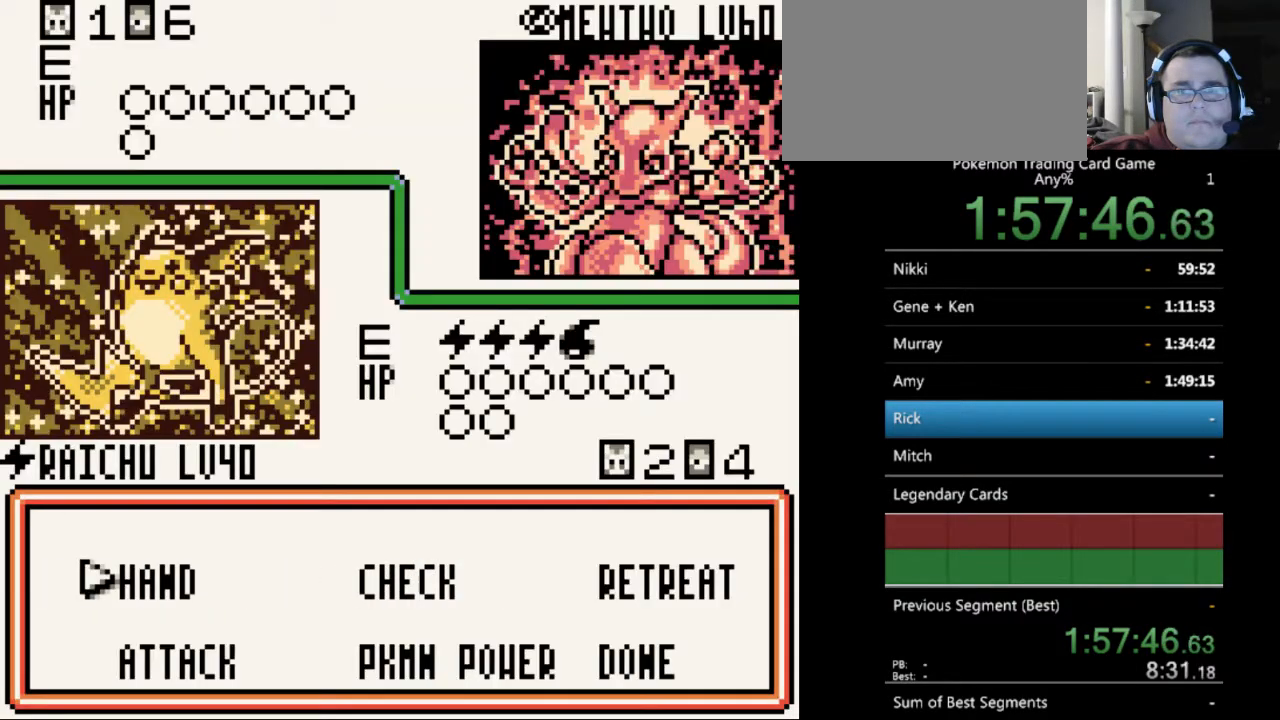
{"buttons": [], "events": [[233, "A", "down"], [333, "A", "up"]]}
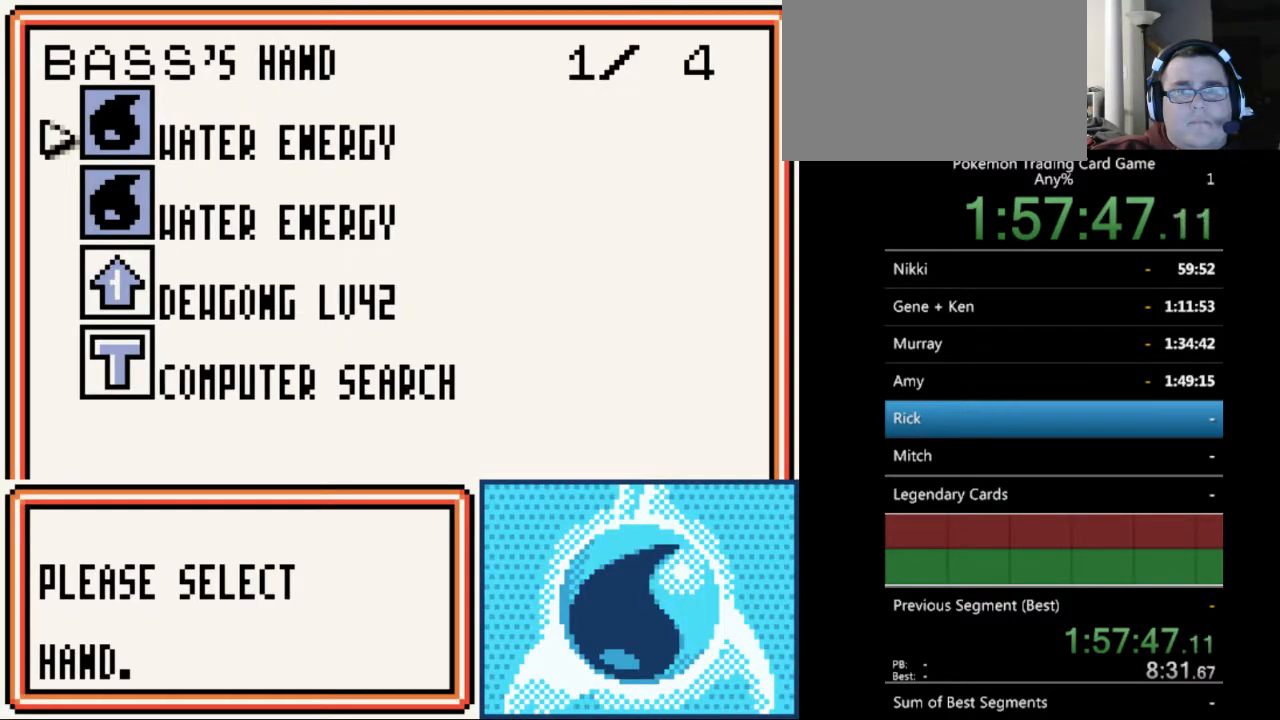
{"buttons": [], "events": [[67, "A", "down"], [167, "A", "up"], [333, "A", "down"], [400, "A", "up"]]}
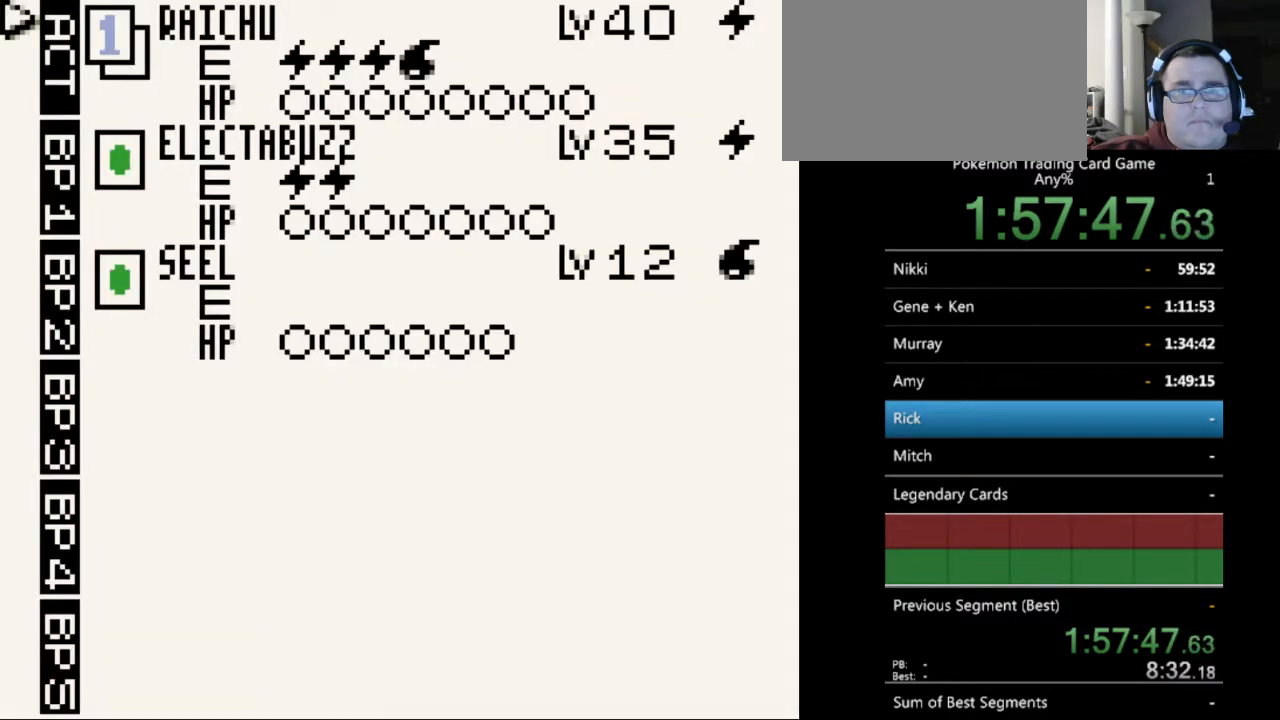
{"buttons": [], "events": [[133, "DPAD_DOWN", "down"], [200, "DPAD_DOWN", "up"], [300, "DPAD_DOWN", "down"], [367, "DPAD_DOWN", "up"]]}
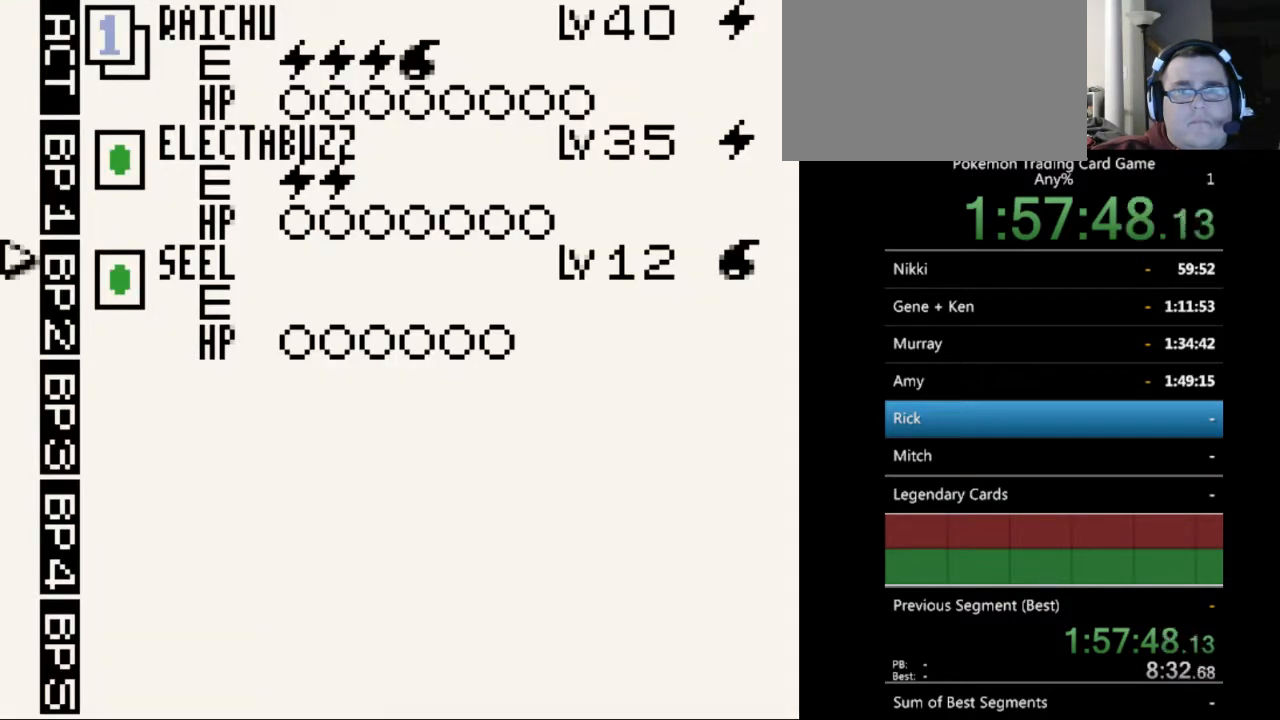
{"buttons": [], "events": [[133, "A", "down"], [200, "A", "up"], [300, "A", "down"], [400, "A", "up"]]}
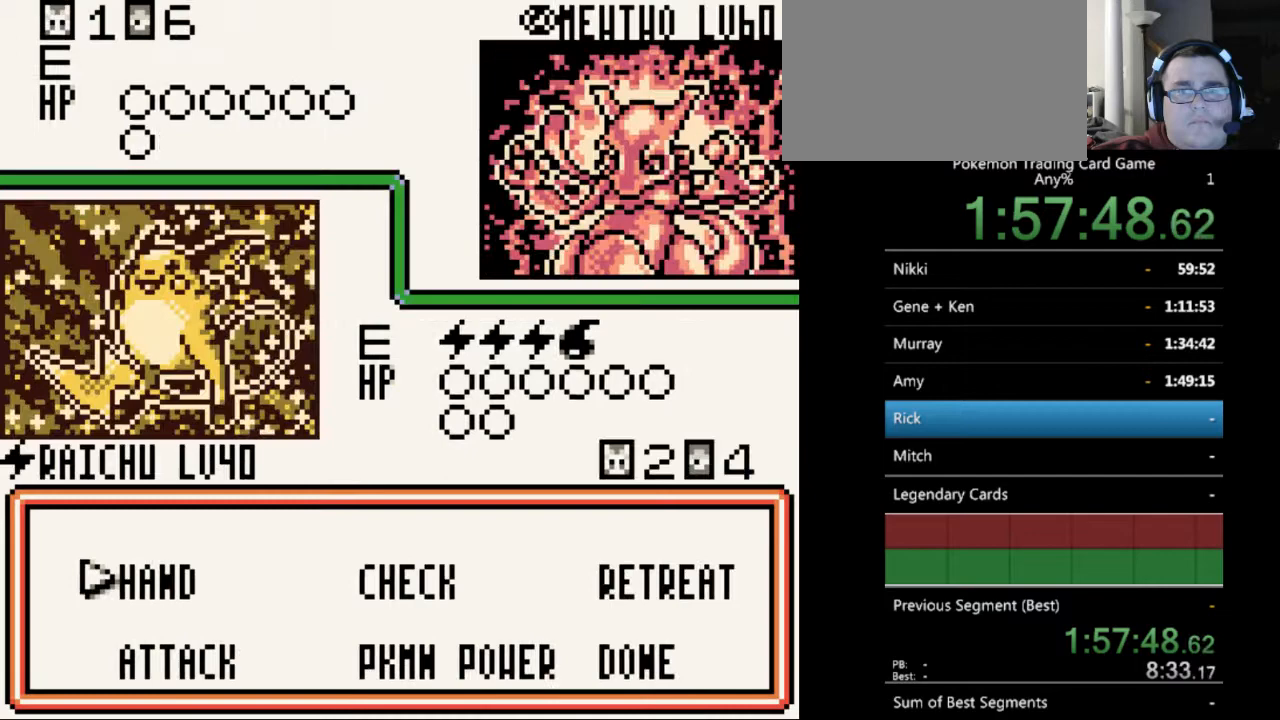
{"buttons": [], "events": [[400, "A", "down"], [500, "A", "up"]]}
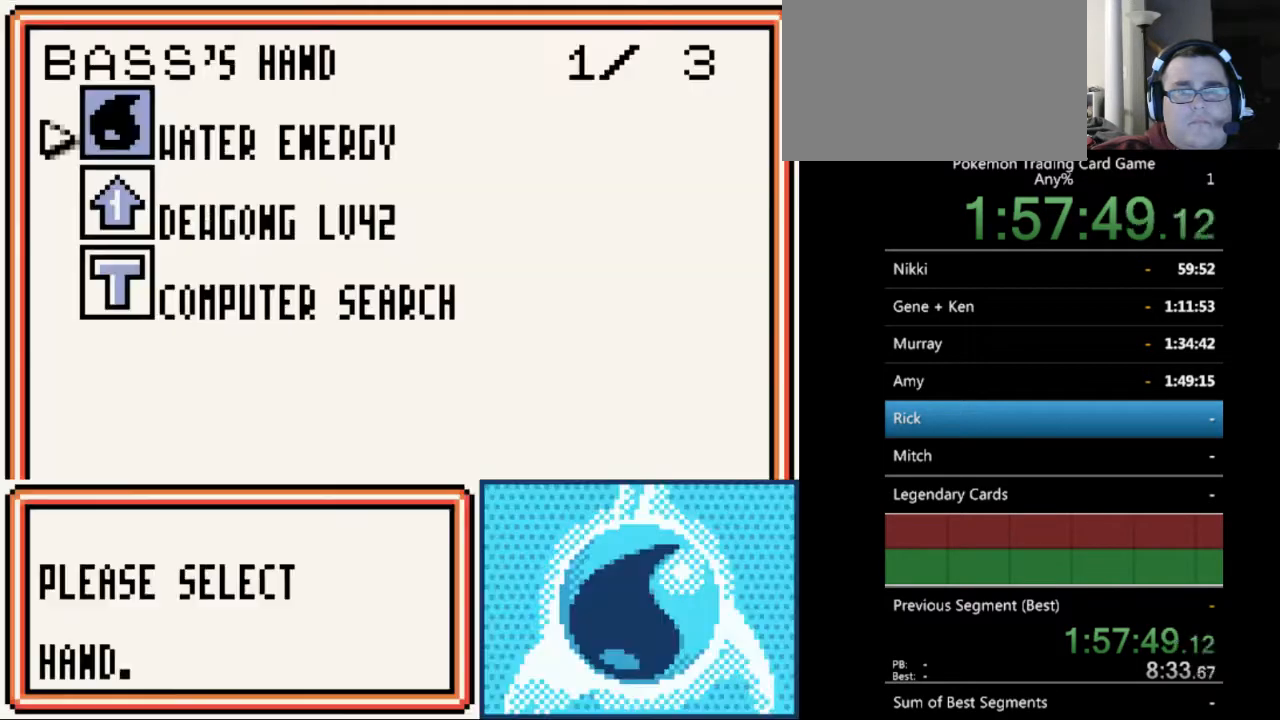
{"buttons": [], "events": [[333, "DPAD_DOWN", "down"], [433, "DPAD_DOWN", "up"]]}
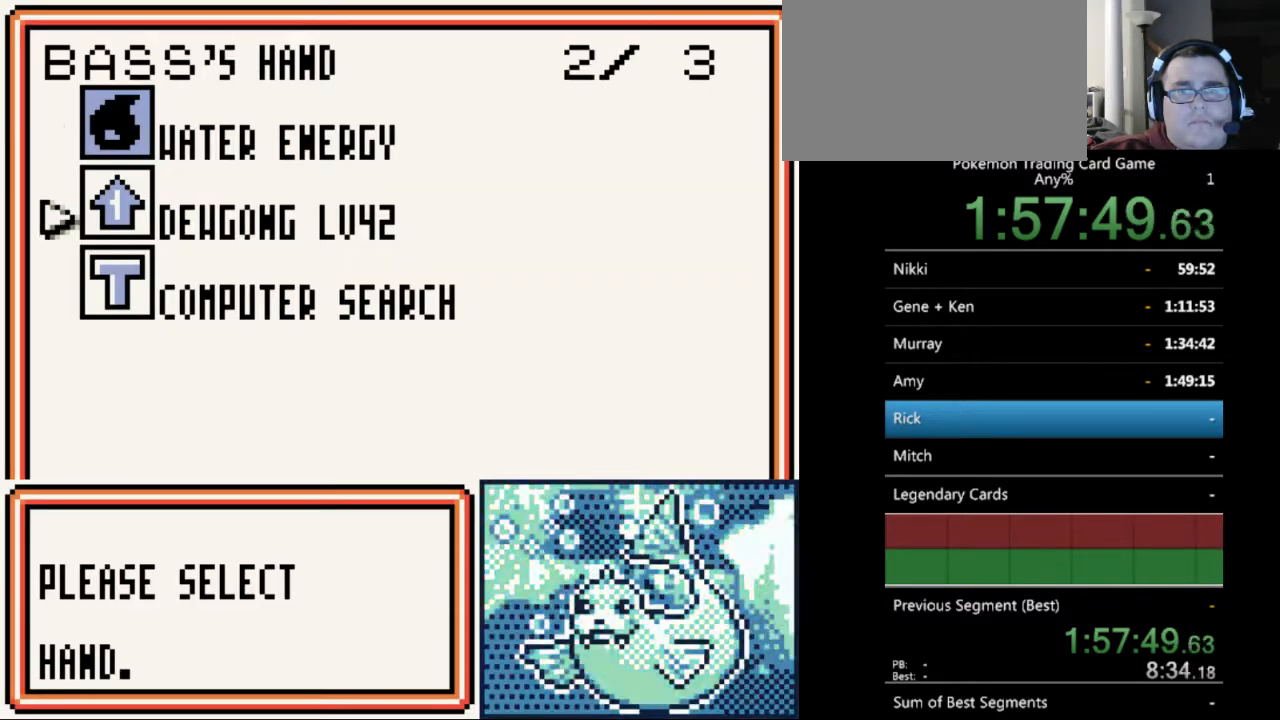
{"buttons": [], "events": [[33, "DPAD_DOWN", "down"], [100, "DPAD_DOWN", "up"], [333, "B", "down"], [467, "B", "up"]]}
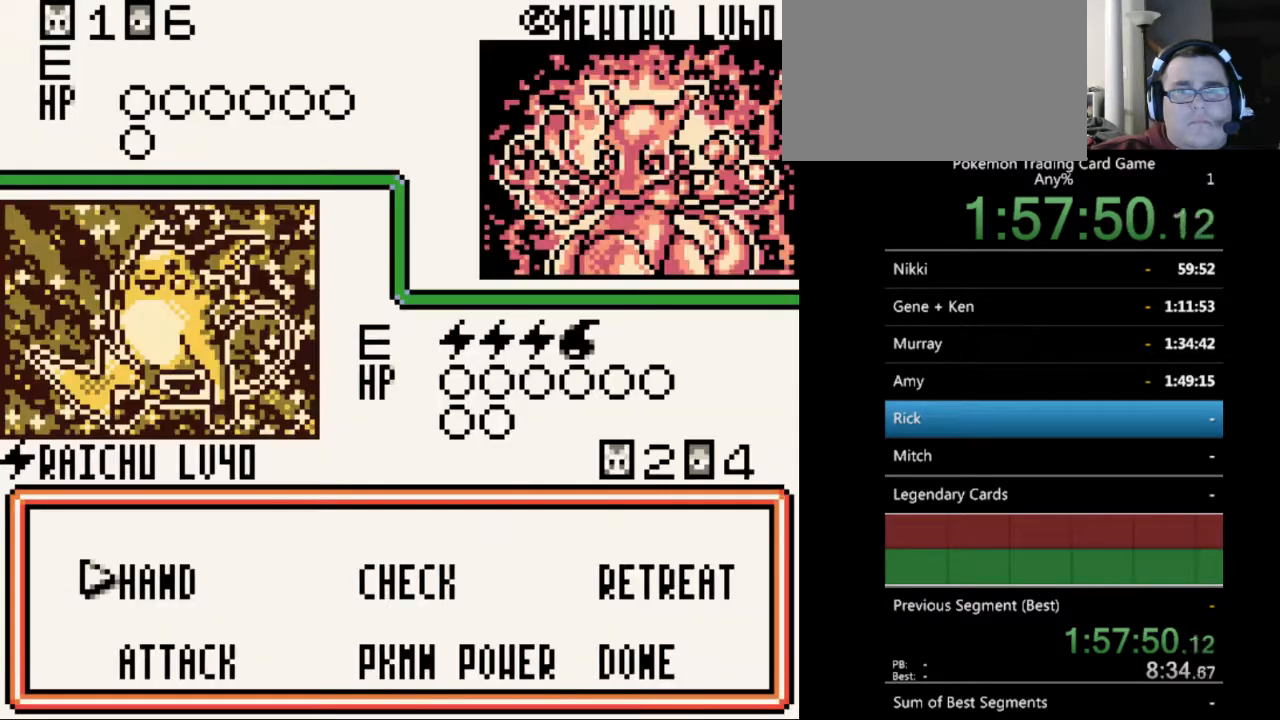
{"buttons": [], "events": [[200, "DPAD_DOWN", "down"], [267, "DPAD_DOWN", "up"], [400, "A", "down"], [500, "A", "up"]]}